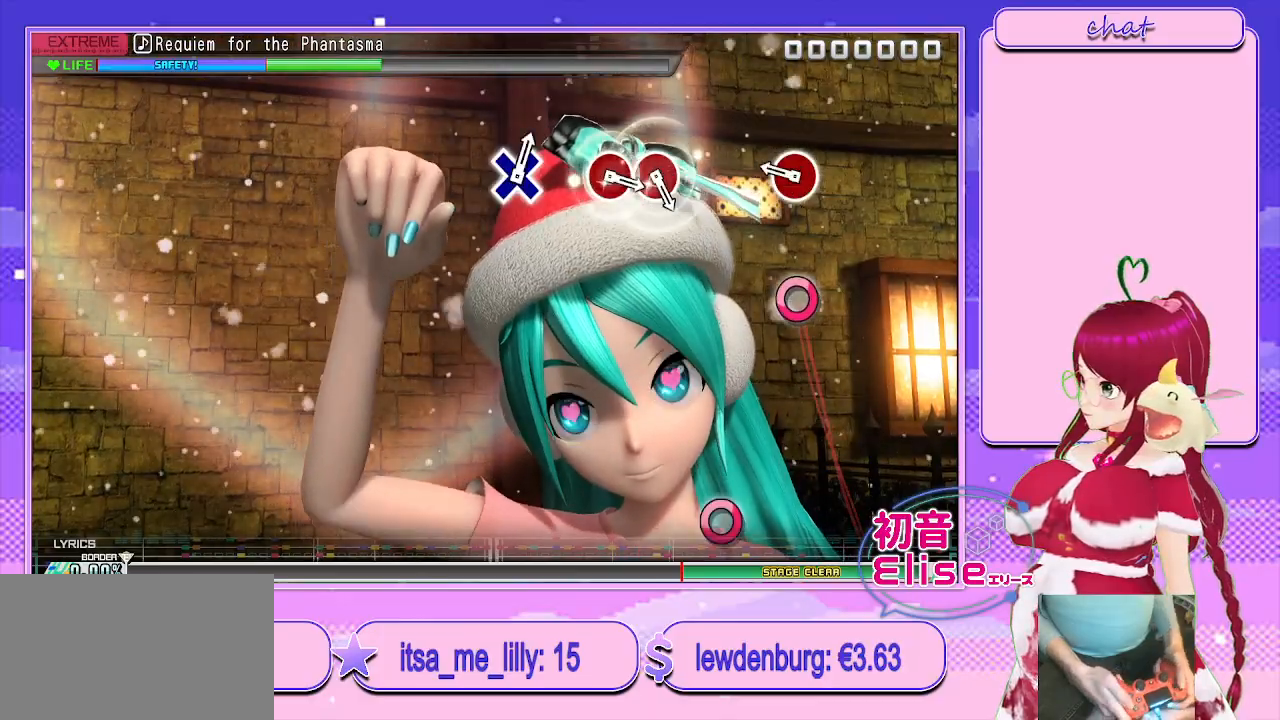
Gameplay with a controller (PlayStation layout); each line is a JSON object with the inputs held at the frame after it. "events" lists button and stick changes between this image and that frame as [ms after this image, input, new state], when the widget could be followed in between.
{"buttons": [], "left_stick": "center", "right_stick": "center", "events": [[283, "CIRCLE", "down"], [383, "CIRCLE", "up"]]}
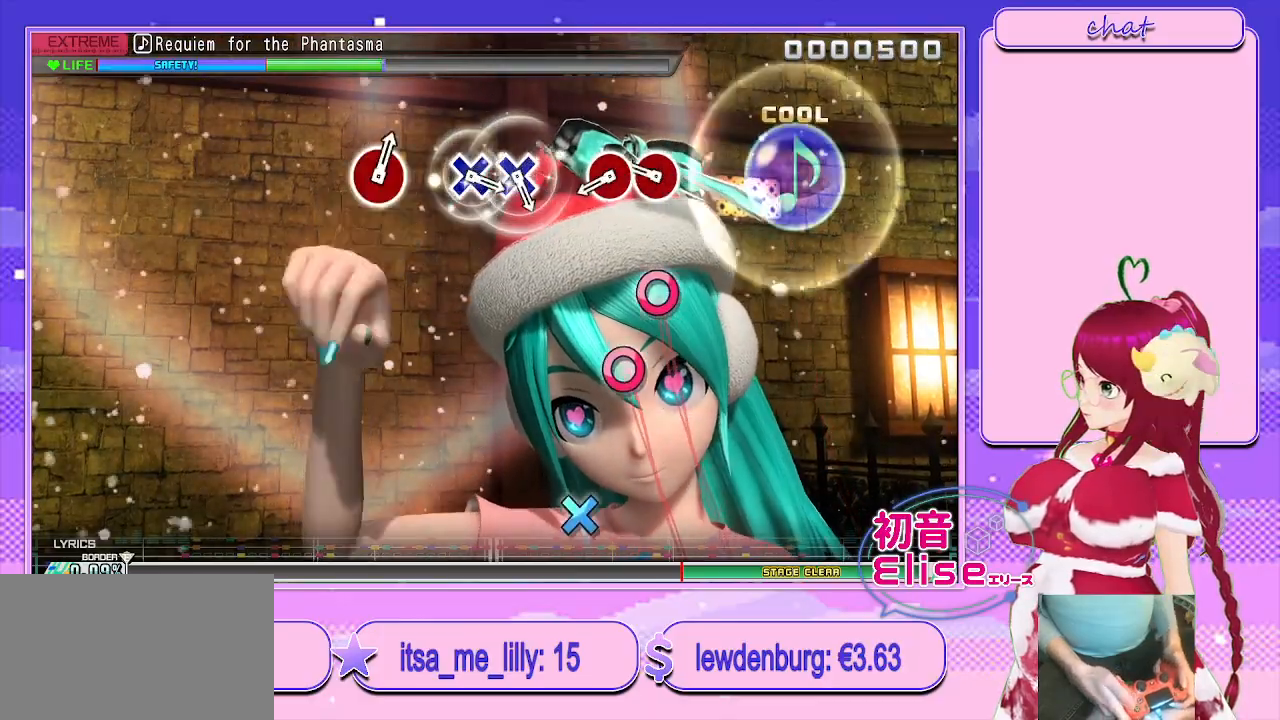
{"buttons": [], "left_stick": "center", "right_stick": "center", "events": [[250, "CIRCLE", "down"], [300, "CIRCLE", "up"], [400, "CIRCLE", "down"], [500, "CIRCLE", "up"]]}
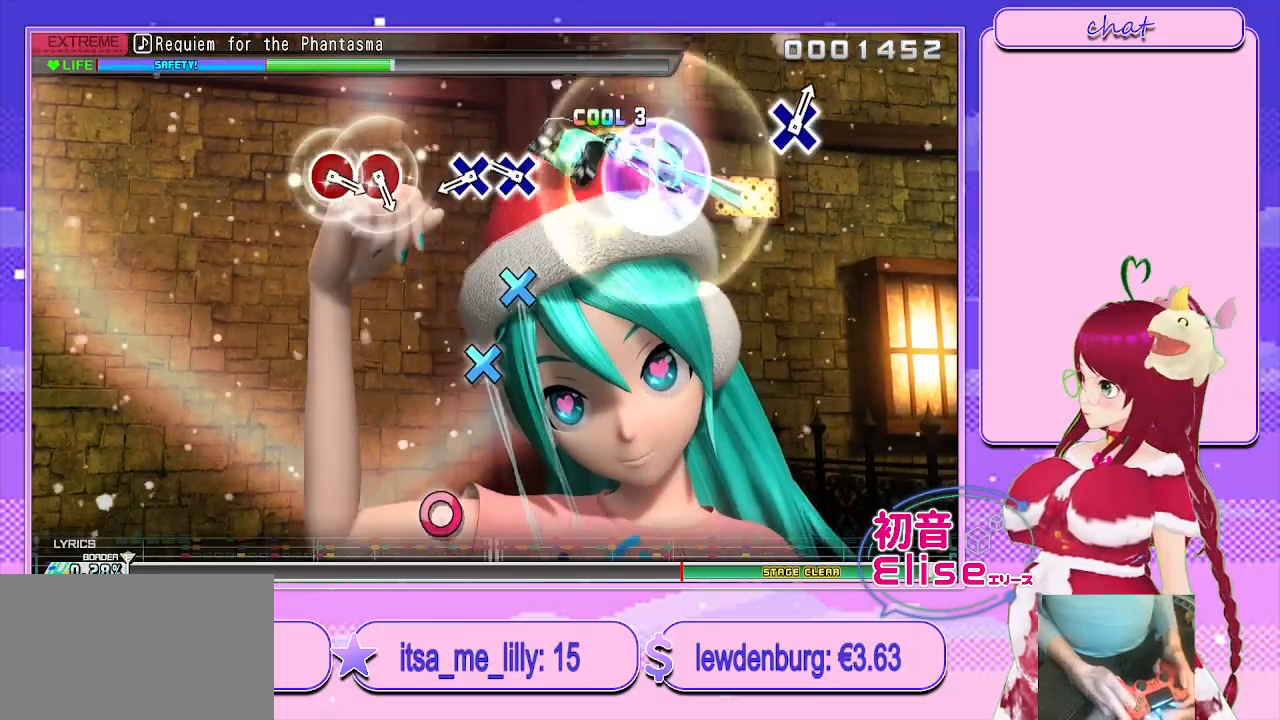
{"buttons": [], "left_stick": "center", "right_stick": "center", "events": [[217, "CROSS", "down"], [267, "CROSS", "up"], [367, "CROSS", "down"], [467, "CROSS", "up"]]}
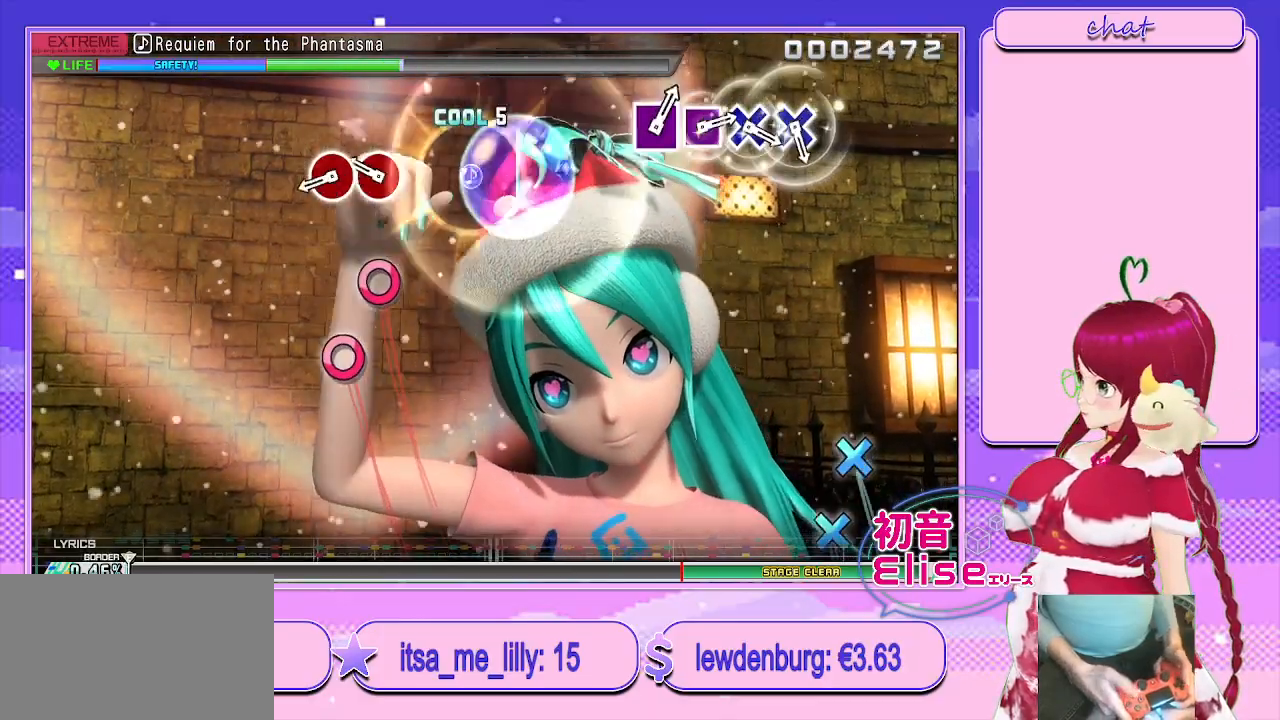
{"buttons": [], "left_stick": "center", "right_stick": "center", "events": [[183, "CIRCLE", "down"], [267, "CIRCLE", "up"], [367, "CIRCLE", "down"], [483, "CIRCLE", "up"]]}
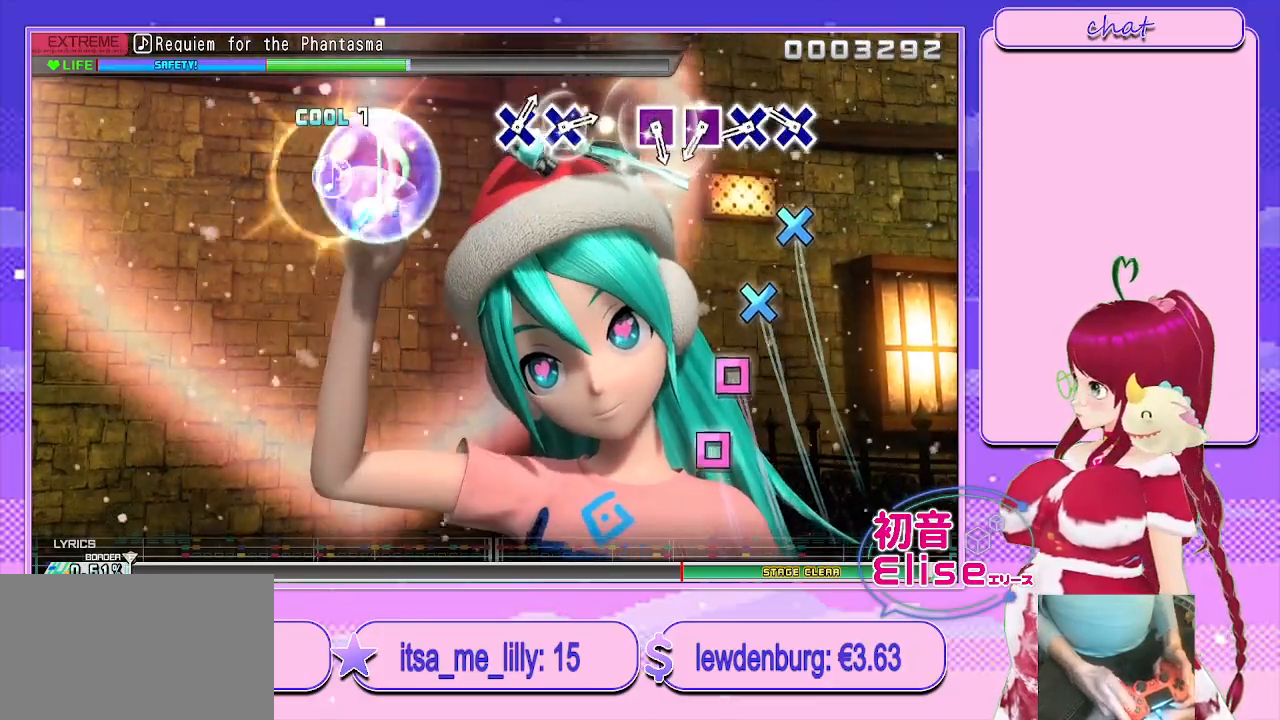
{"buttons": [], "left_stick": "center", "right_stick": "center", "events": [[183, "CROSS", "down"], [267, "CROSS", "up"], [367, "CROSS", "down"], [417, "CROSS", "up"]]}
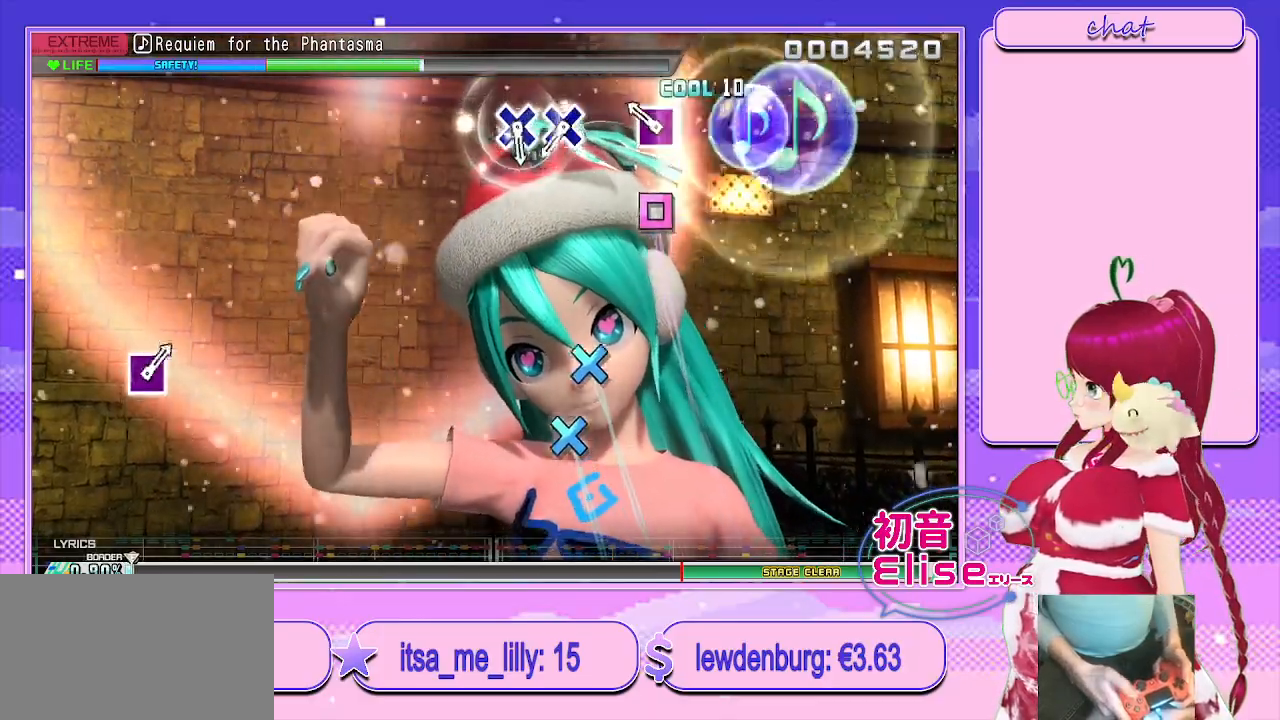
{"buttons": ["CROSS"], "left_stick": "center", "right_stick": "center", "events": [[17, "SQUARE", "down"], [100, "SQUARE", "up"], [183, "SQUARE", "down"], [267, "SQUARE", "up"], [483, "CROSS", "down"]]}
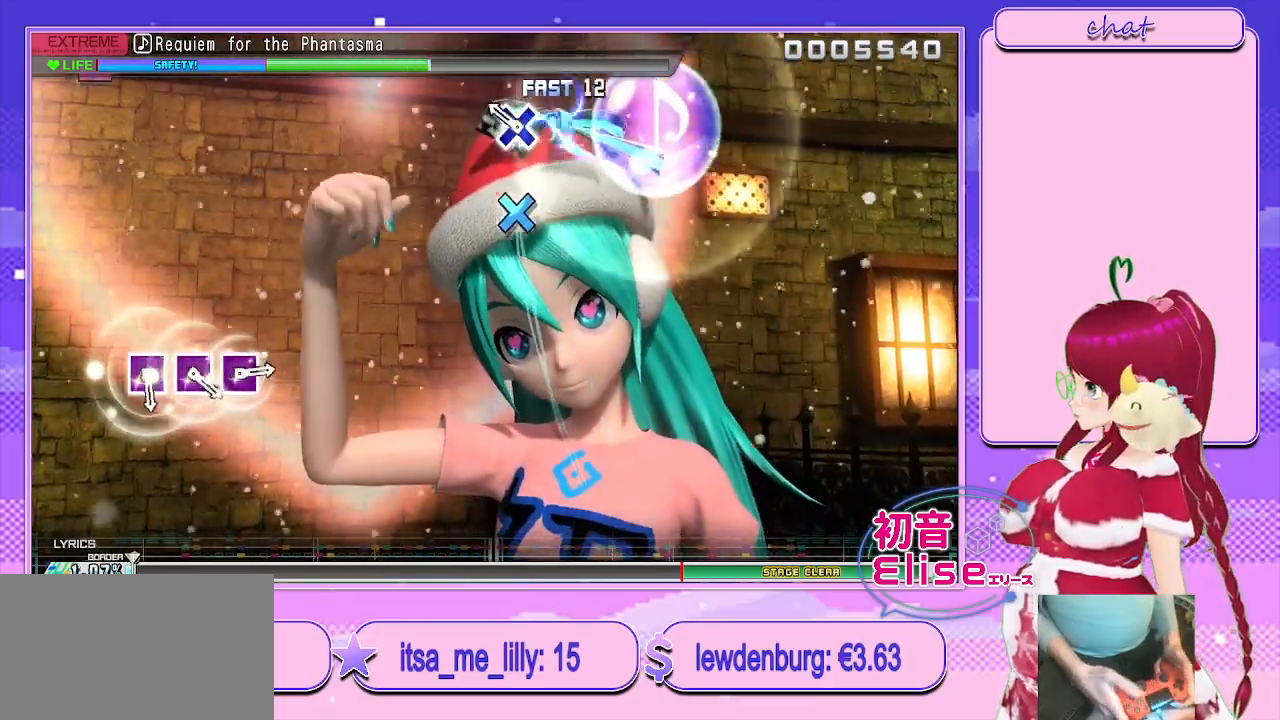
{"buttons": [], "left_stick": "center", "right_stick": "center", "events": [[33, "CROSS", "up"], [167, "CROSS", "down"], [250, "CROSS", "up"]]}
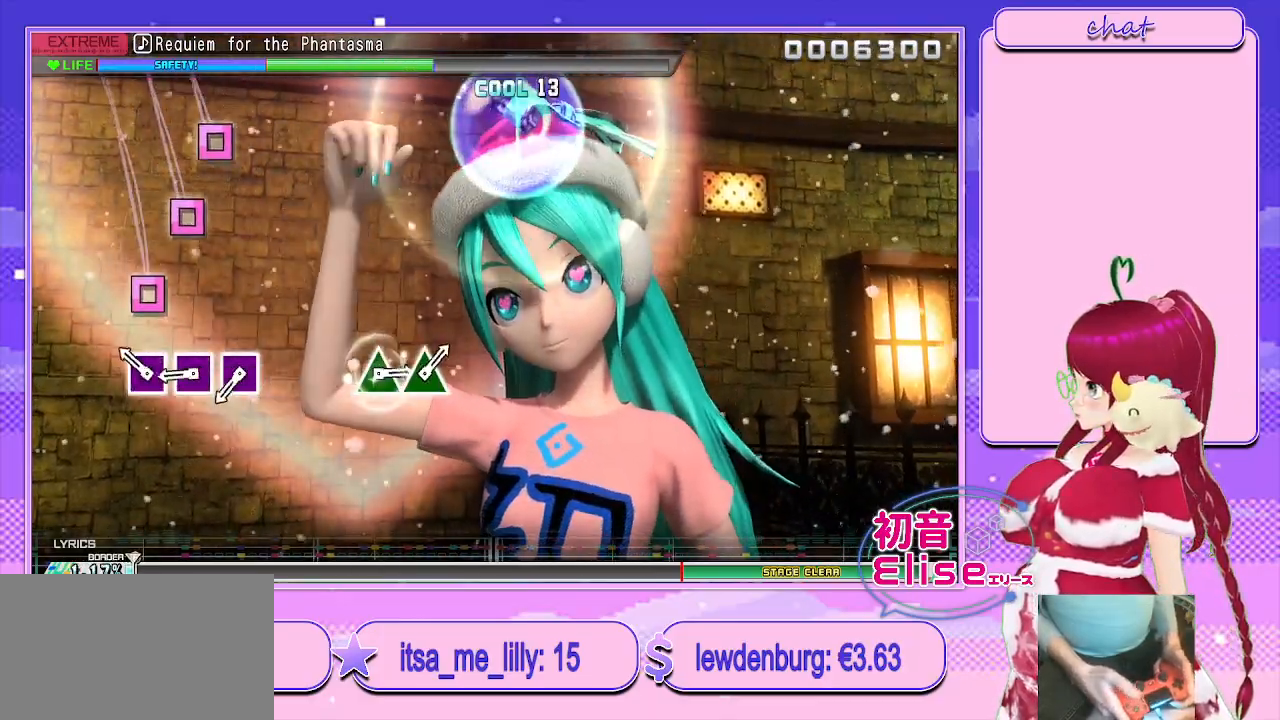
{"buttons": [], "left_stick": "center", "right_stick": "center", "events": [[183, "SQUARE", "down"], [250, "SQUARE", "up"], [367, "SQUARE", "down"], [433, "SQUARE", "up"]]}
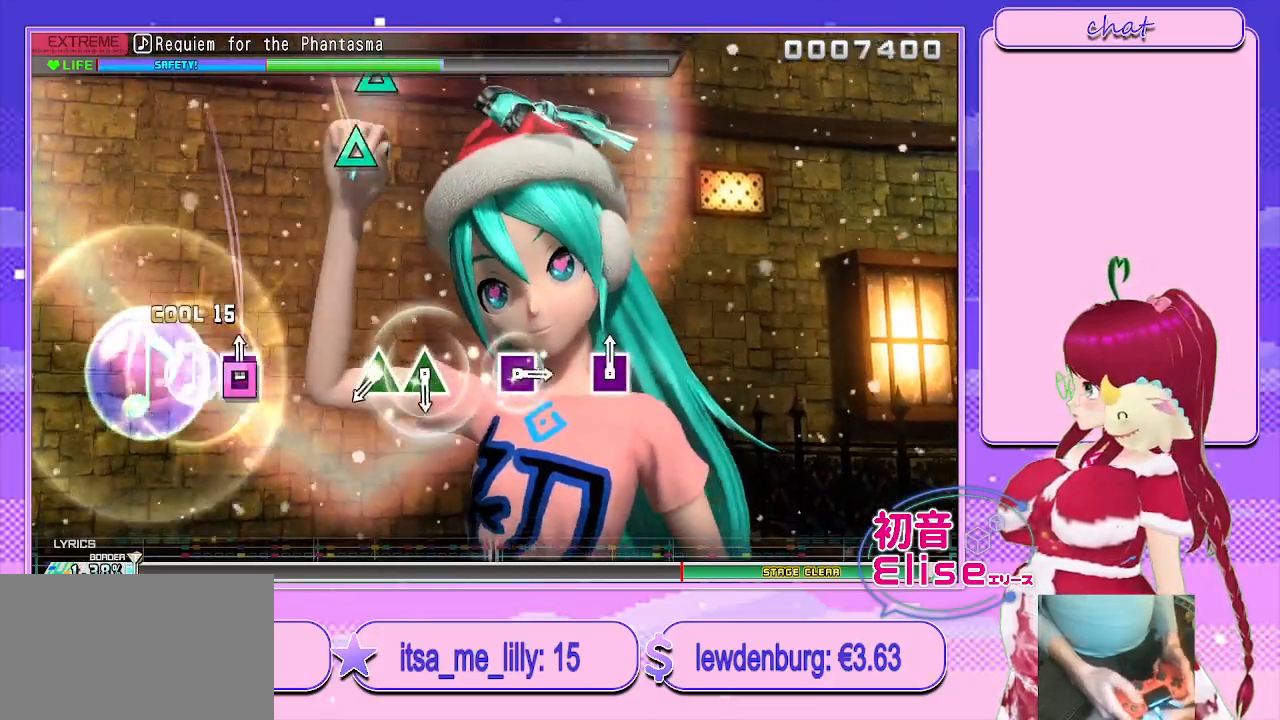
{"buttons": ["TRIANGLE"], "left_stick": "center", "right_stick": "center", "events": [[17, "SQUARE", "down"], [100, "SQUARE", "up"], [467, "TRIANGLE", "down"]]}
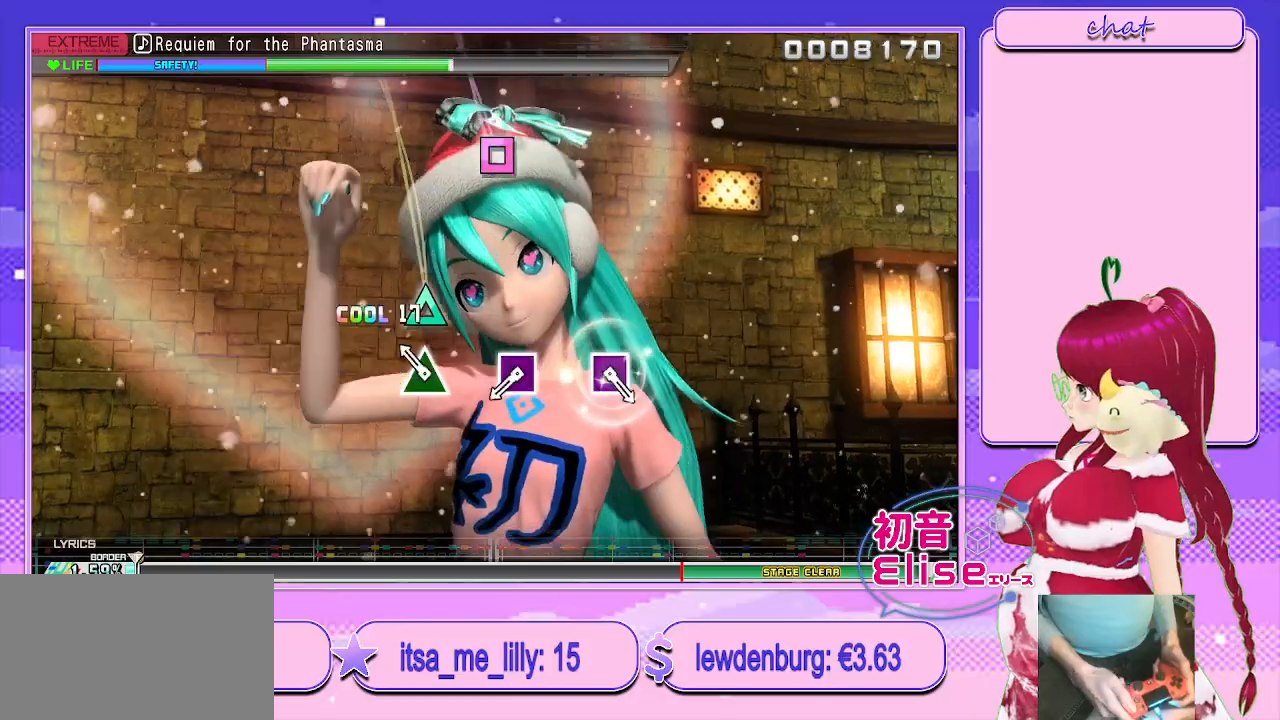
{"buttons": ["SQUARE"], "left_stick": "center", "right_stick": "center", "events": [[83, "TRIANGLE", "up"], [150, "TRIANGLE", "down"], [267, "TRIANGLE", "up"], [467, "SQUARE", "down"]]}
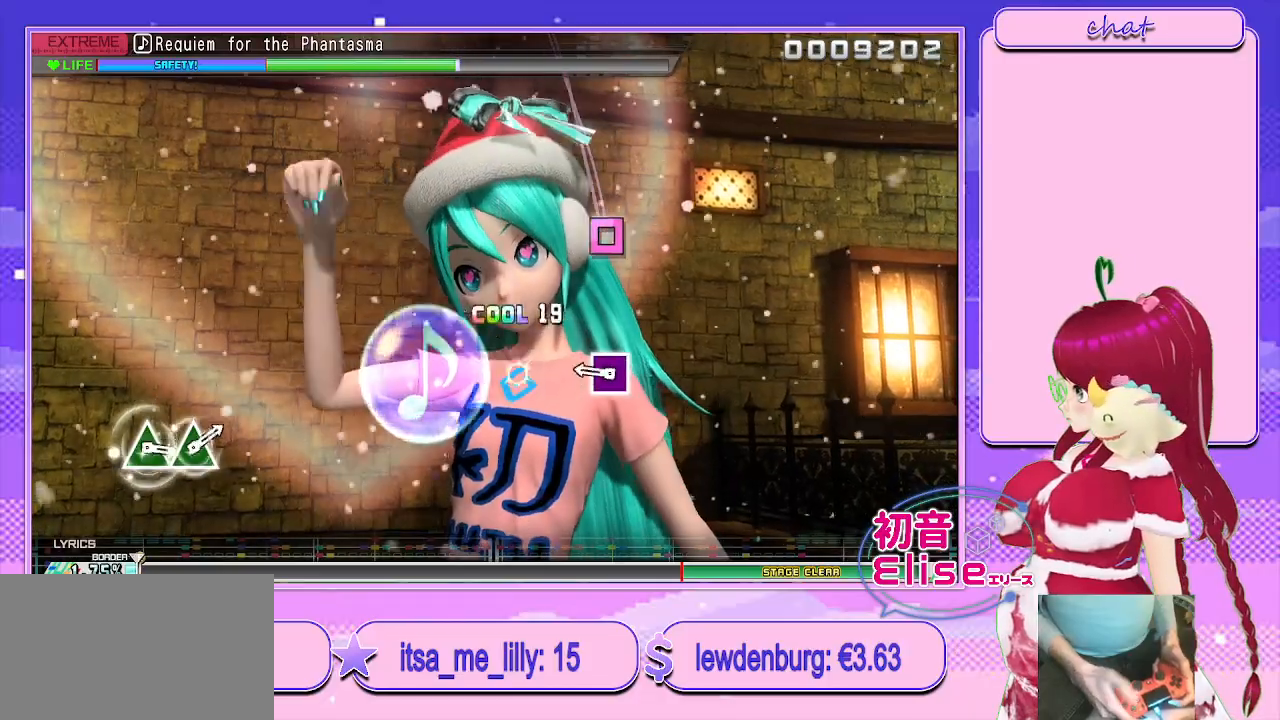
{"buttons": [], "left_stick": "center", "right_stick": "center", "events": [[50, "SQUARE", "up"], [317, "SQUARE", "down"], [417, "SQUARE", "up"]]}
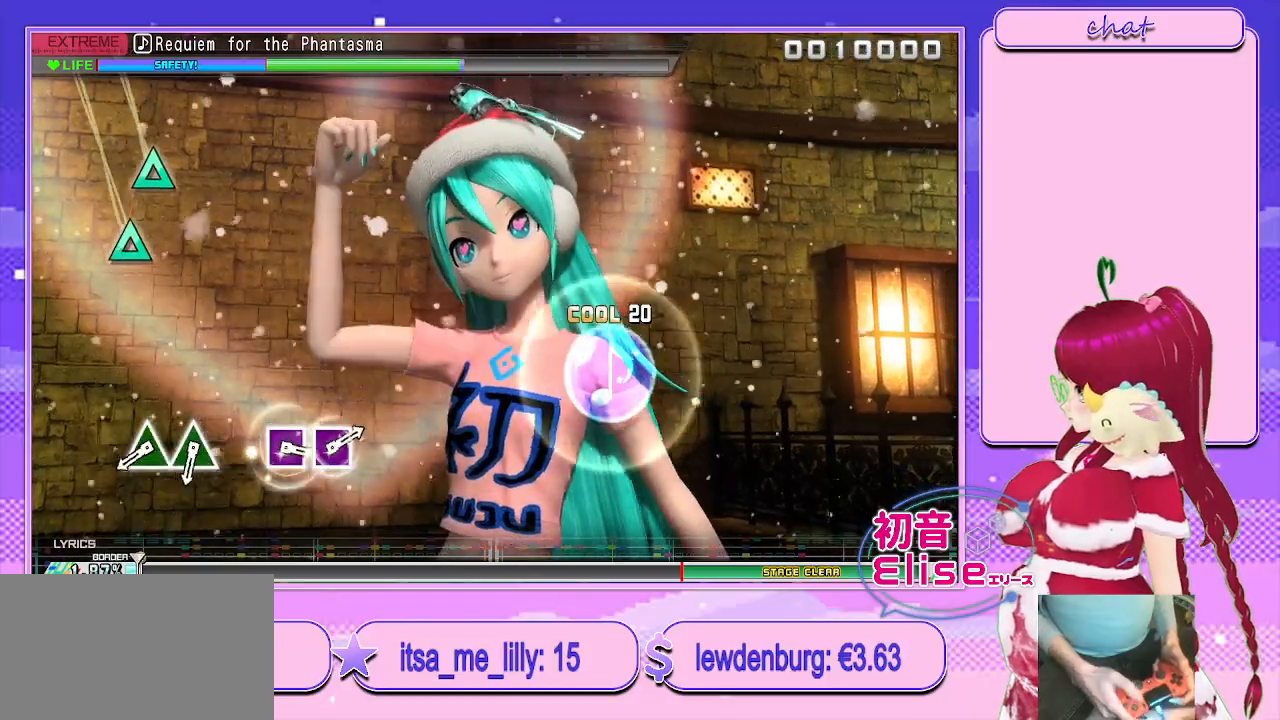
{"buttons": ["TRIANGLE"], "left_stick": "center", "right_stick": "center", "events": [[450, "TRIANGLE", "down"]]}
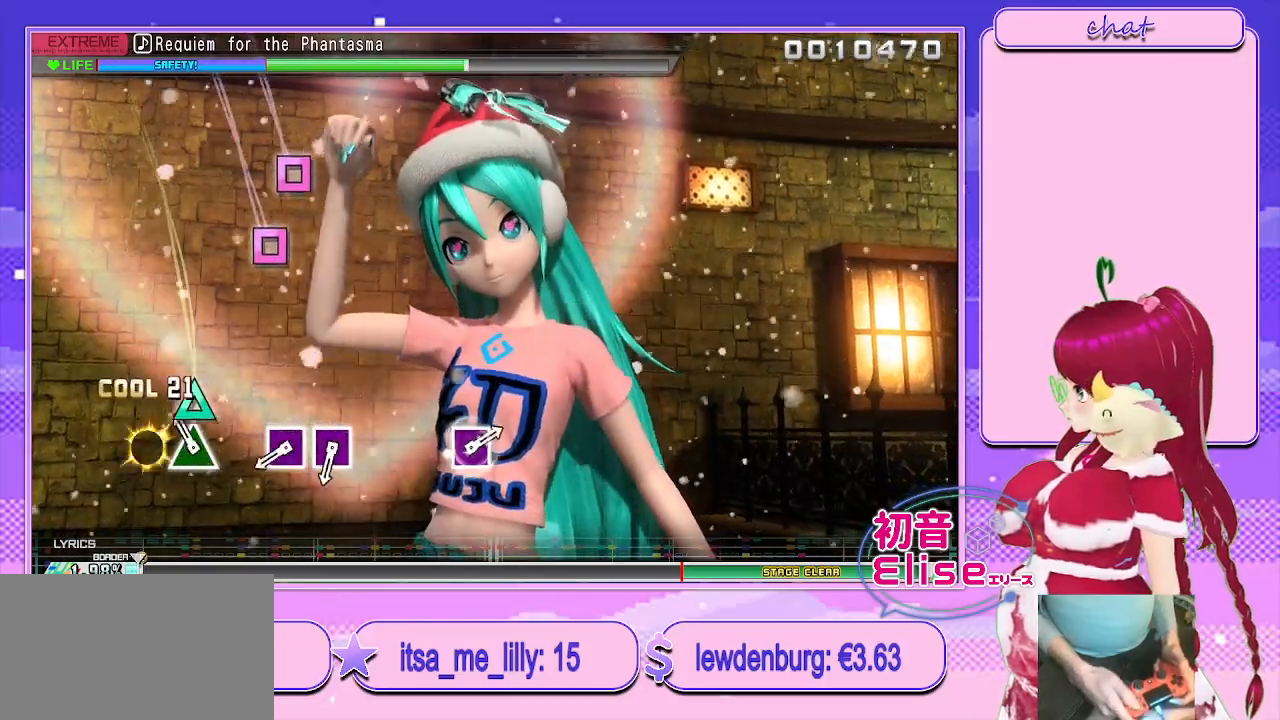
{"buttons": [], "left_stick": "center", "right_stick": "center", "events": [[33, "TRIANGLE", "up"], [117, "TRIANGLE", "down"], [217, "TRIANGLE", "up"], [417, "SQUARE", "down"], [483, "SQUARE", "up"]]}
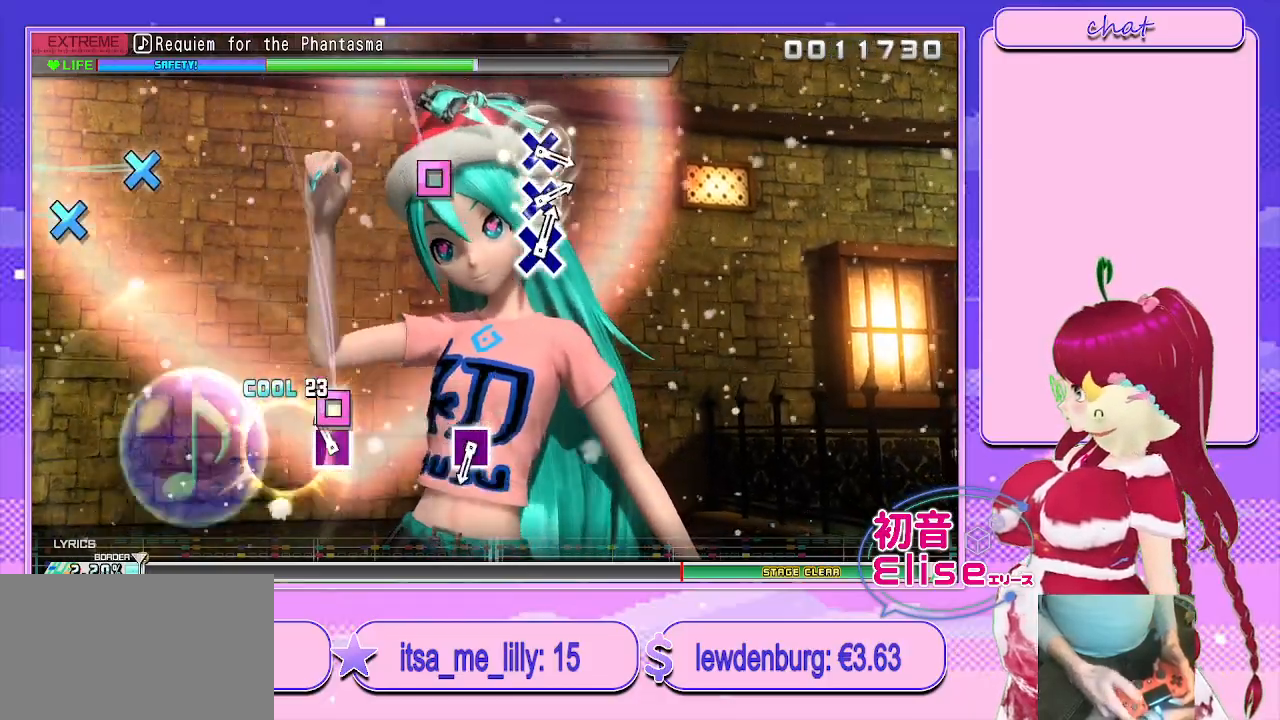
{"buttons": [], "left_stick": "center", "right_stick": "center", "events": [[100, "SQUARE", "down"], [183, "SQUARE", "up"]]}
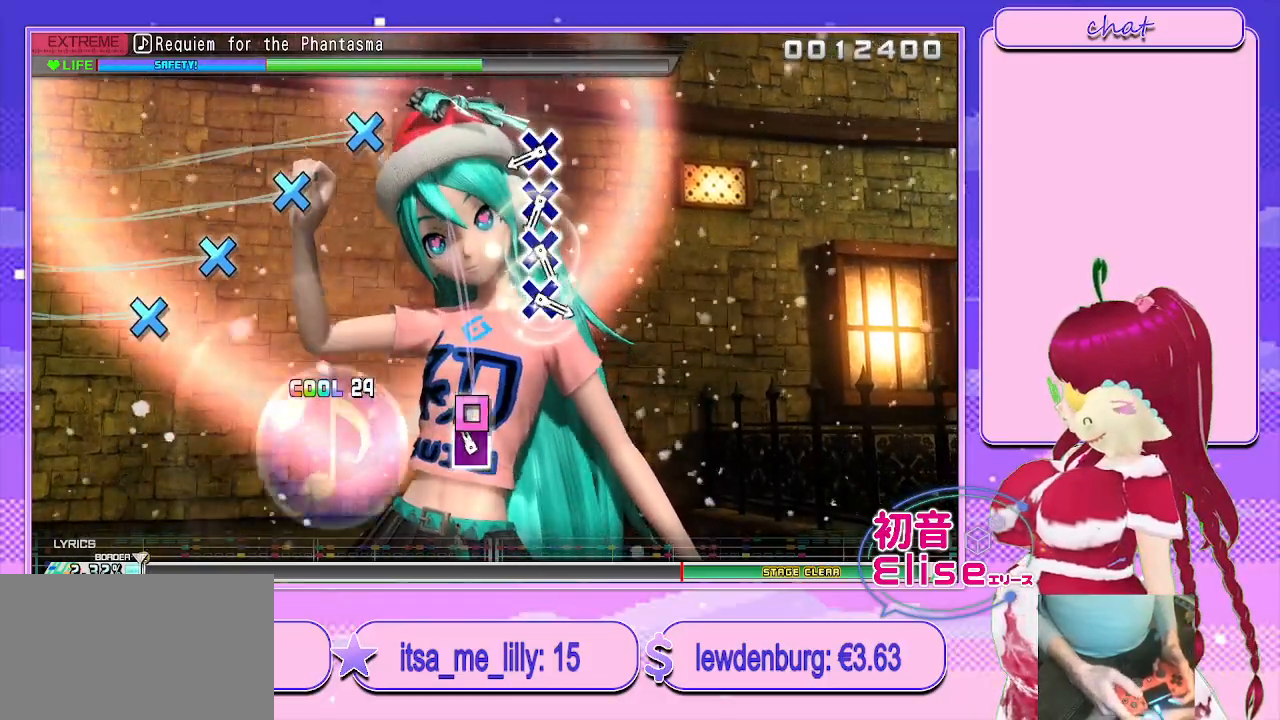
{"buttons": [], "left_stick": "center", "right_stick": "center", "events": [[67, "SQUARE", "down"], [183, "SQUARE", "up"], [383, "CROSS", "down"], [467, "CROSS", "up"]]}
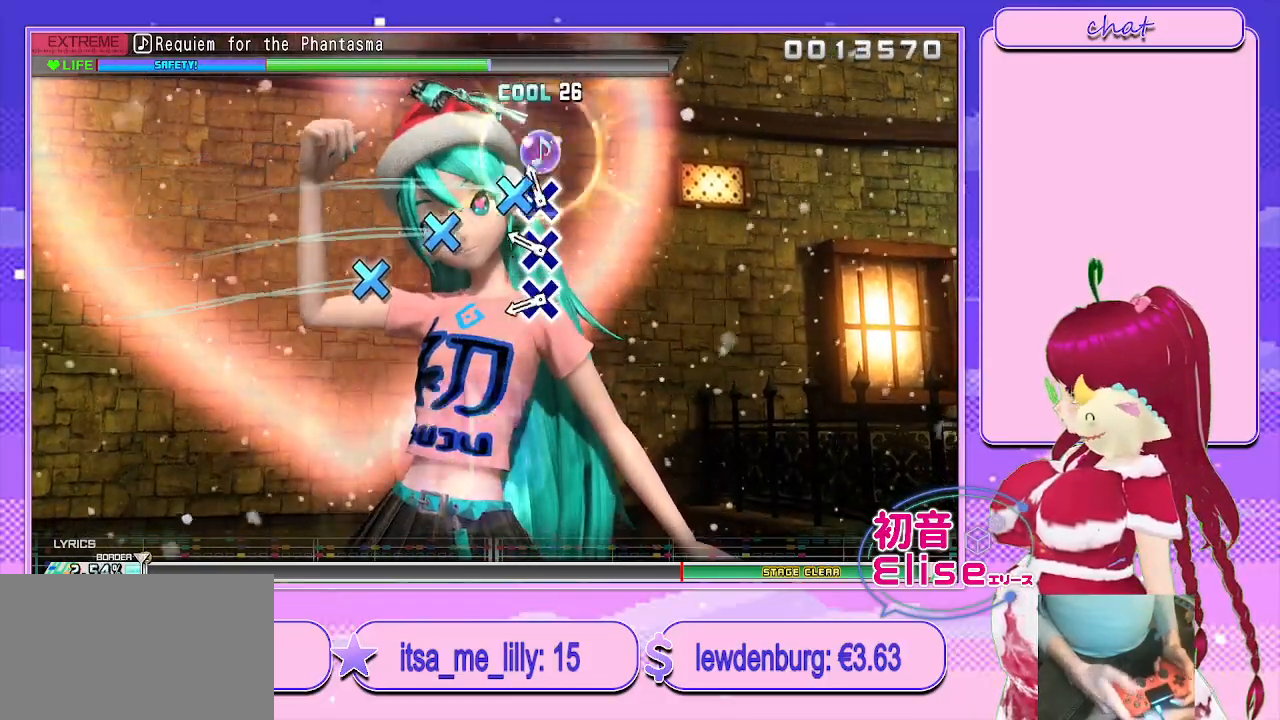
{"buttons": [], "left_stick": "center", "right_stick": "center", "events": [[50, "CROSS", "down"], [150, "CROSS", "up"], [217, "CROSS", "down"], [317, "CROSS", "up"], [383, "CROSS", "down"], [483, "CROSS", "up"]]}
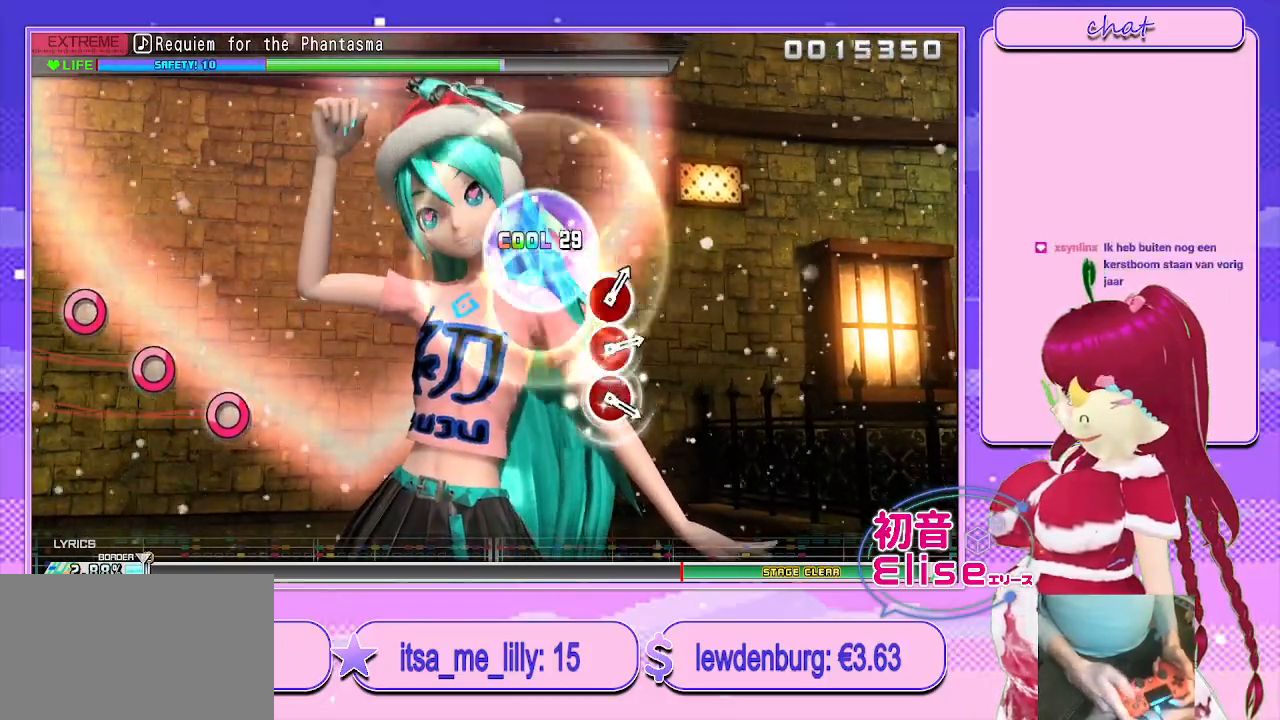
{"buttons": [], "left_stick": "center", "right_stick": "center", "events": []}
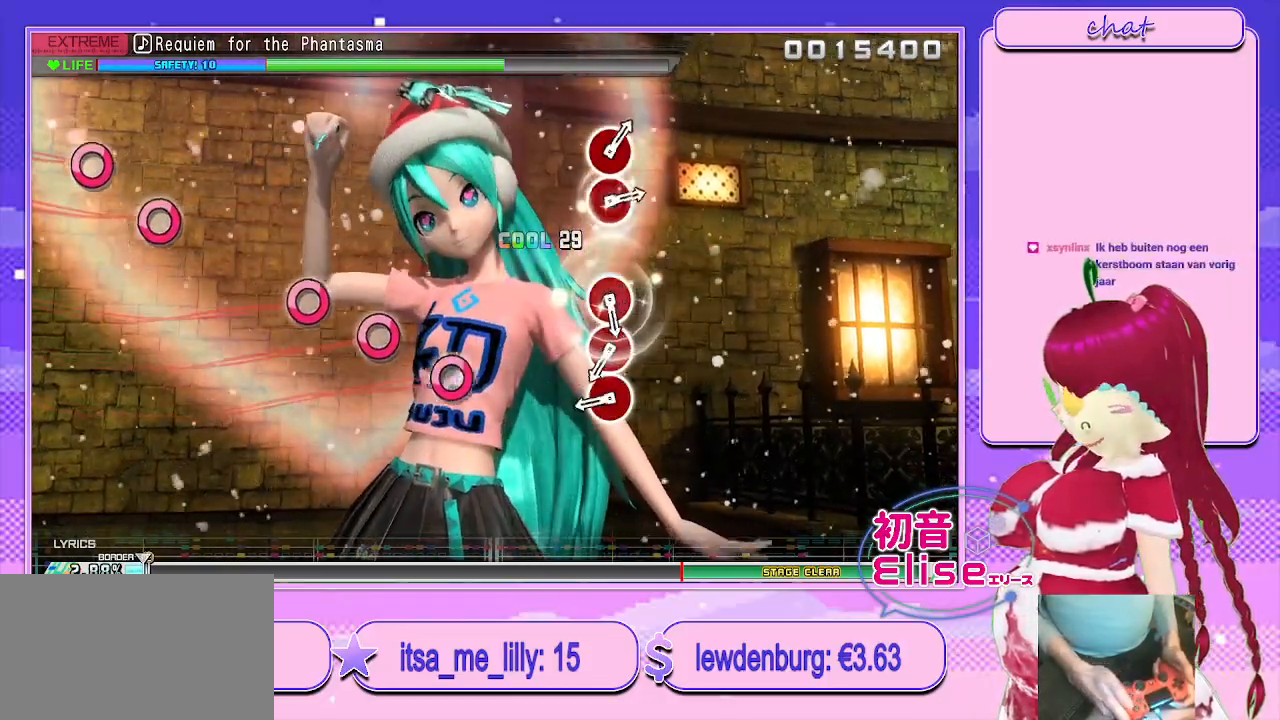
{"buttons": [], "left_stick": "center", "right_stick": "center", "events": [[367, "CIRCLE", "down"], [450, "CIRCLE", "up"]]}
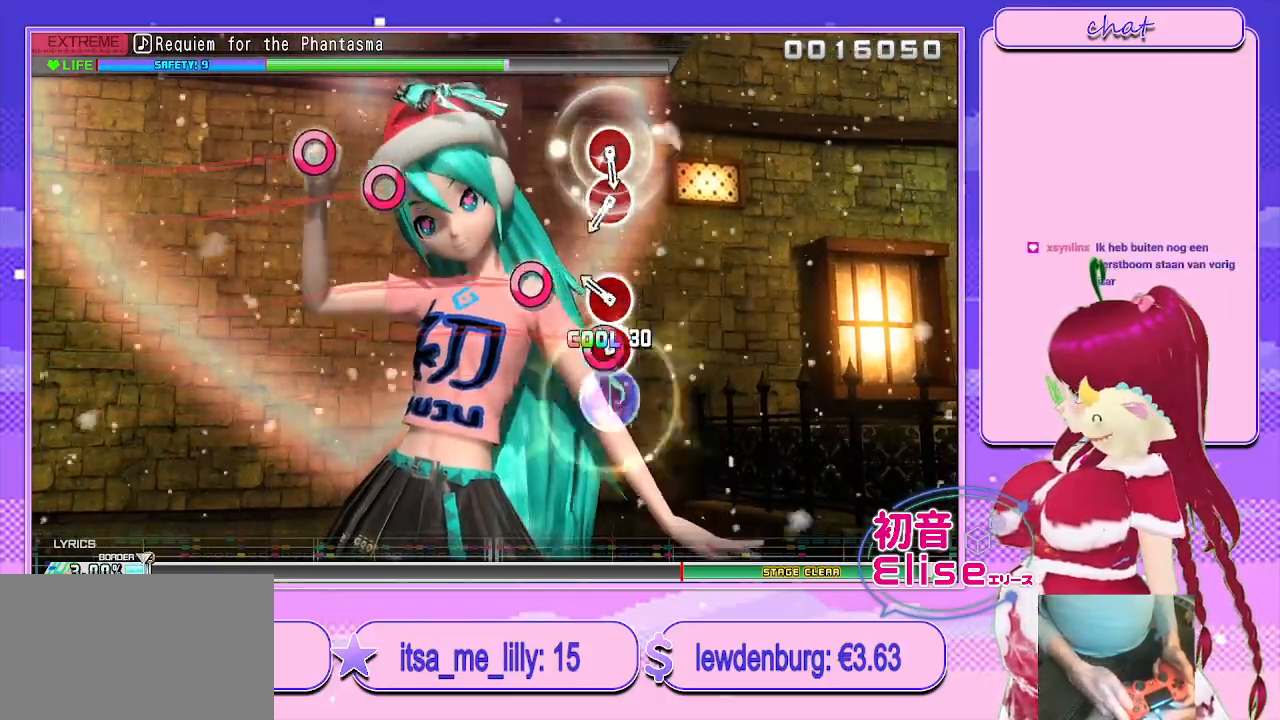
{"buttons": ["CIRCLE"], "left_stick": "center", "right_stick": "center", "events": [[33, "CIRCLE", "down"], [133, "CIRCLE", "up"], [200, "CIRCLE", "down"], [300, "CIRCLE", "up"], [500, "CIRCLE", "down"]]}
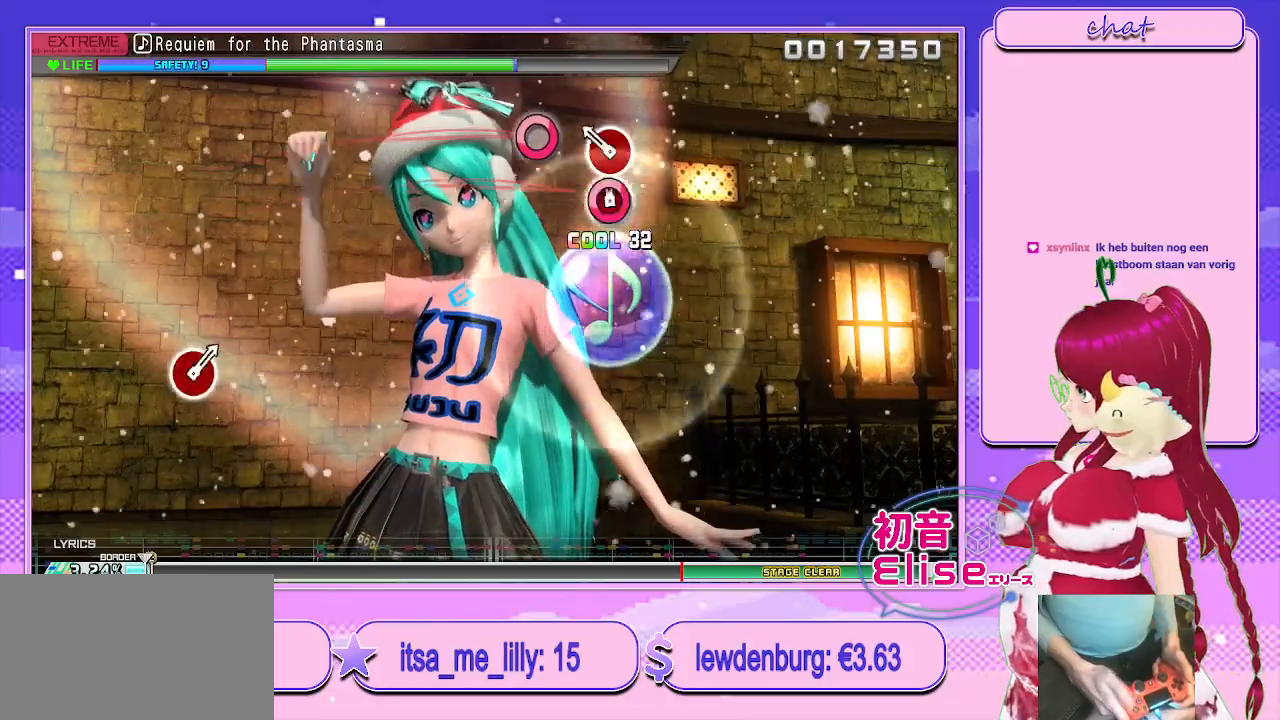
{"buttons": ["START"], "left_stick": "center", "right_stick": "center", "events": [[83, "CIRCLE", "up"], [133, "CIRCLE", "down"], [233, "CIRCLE", "up"], [467, "START", "down"]]}
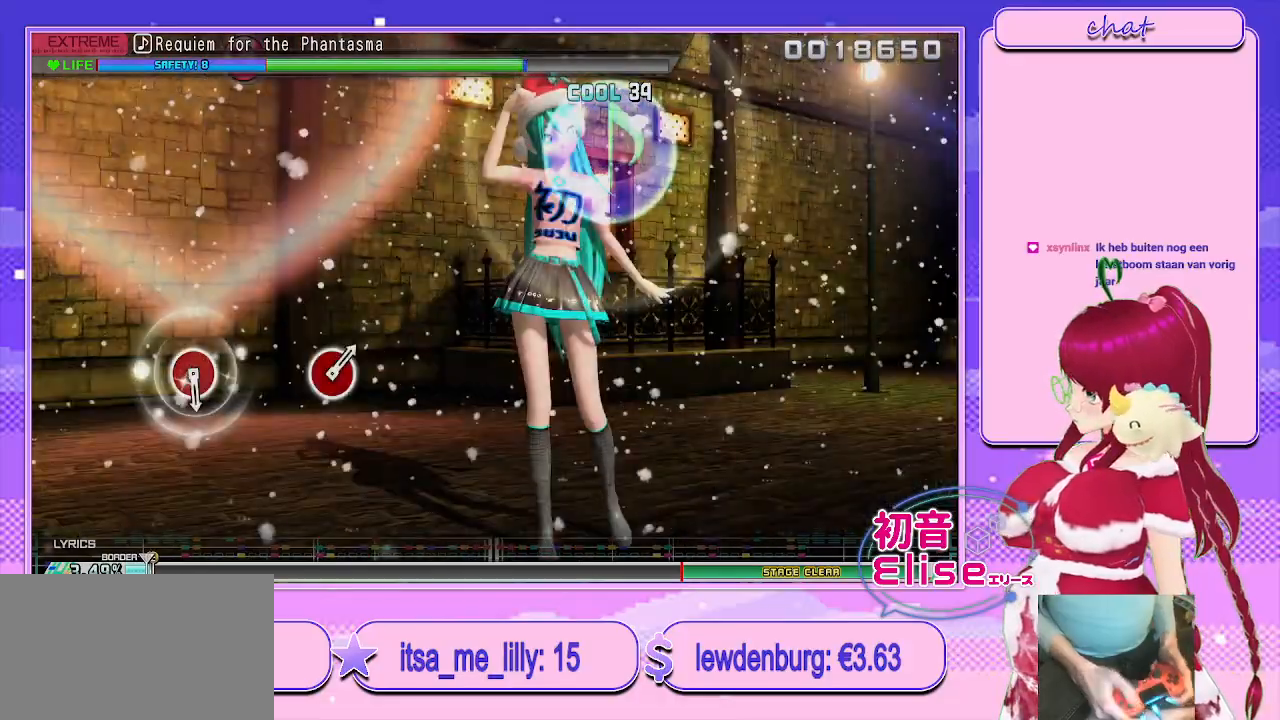
{"buttons": [], "left_stick": "center", "right_stick": "center", "events": [[167, "START", "up"]]}
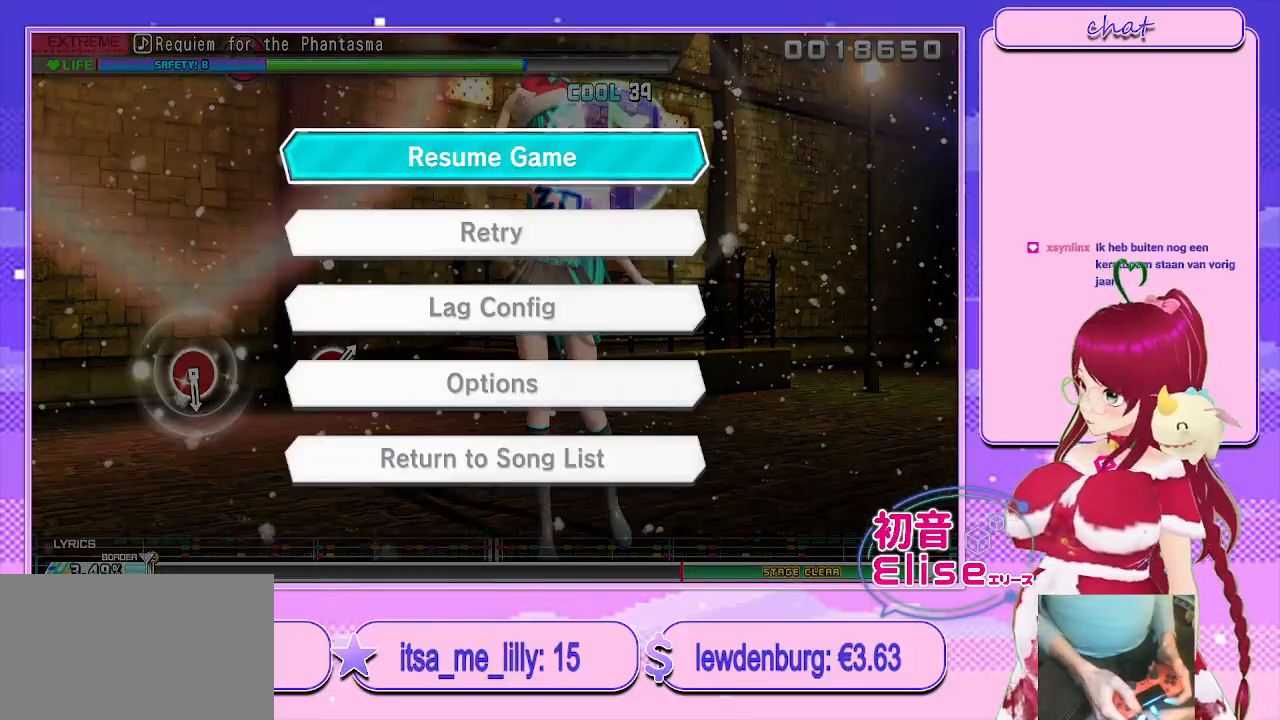
{"buttons": [], "left_stick": "center", "right_stick": "center", "events": []}
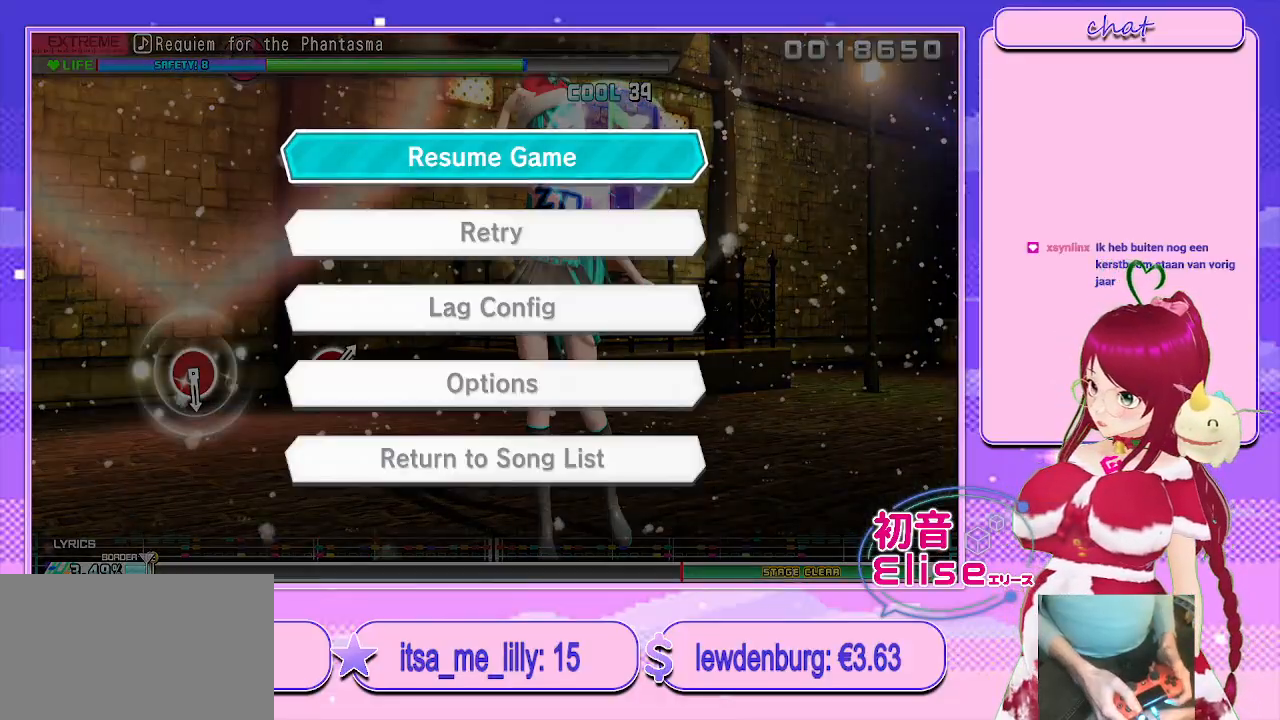
{"buttons": [], "left_stick": "center", "right_stick": "center", "events": []}
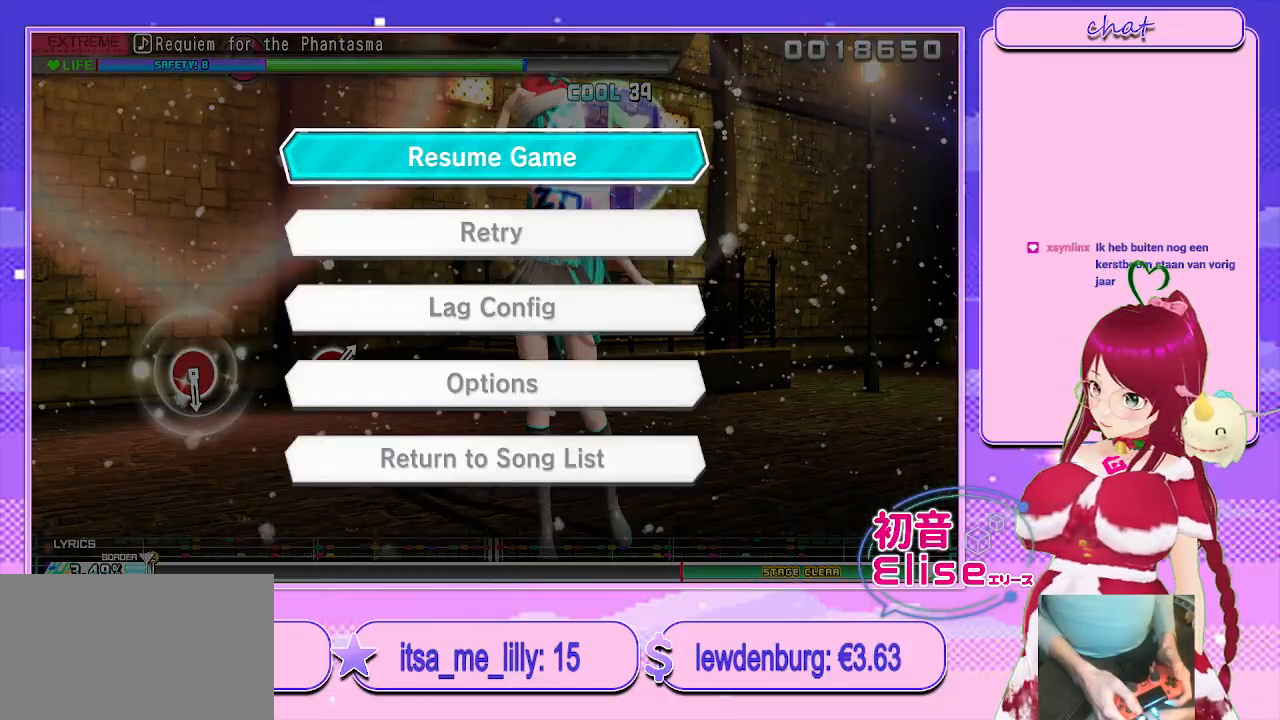
{"buttons": [], "left_stick": "center", "right_stick": "center", "events": [[17, "START", "down"], [150, "START", "up"]]}
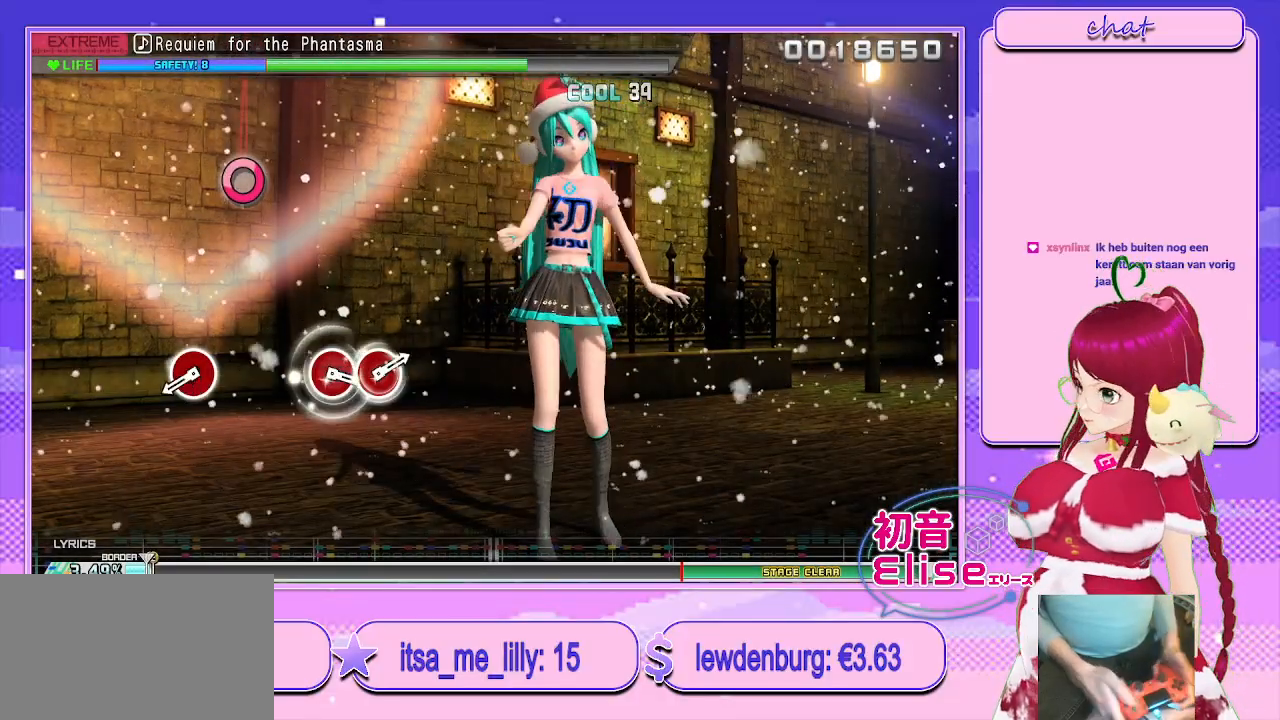
{"buttons": [], "left_stick": "center", "right_stick": "center", "events": [[367, "CIRCLE", "down"], [483, "CIRCLE", "up"]]}
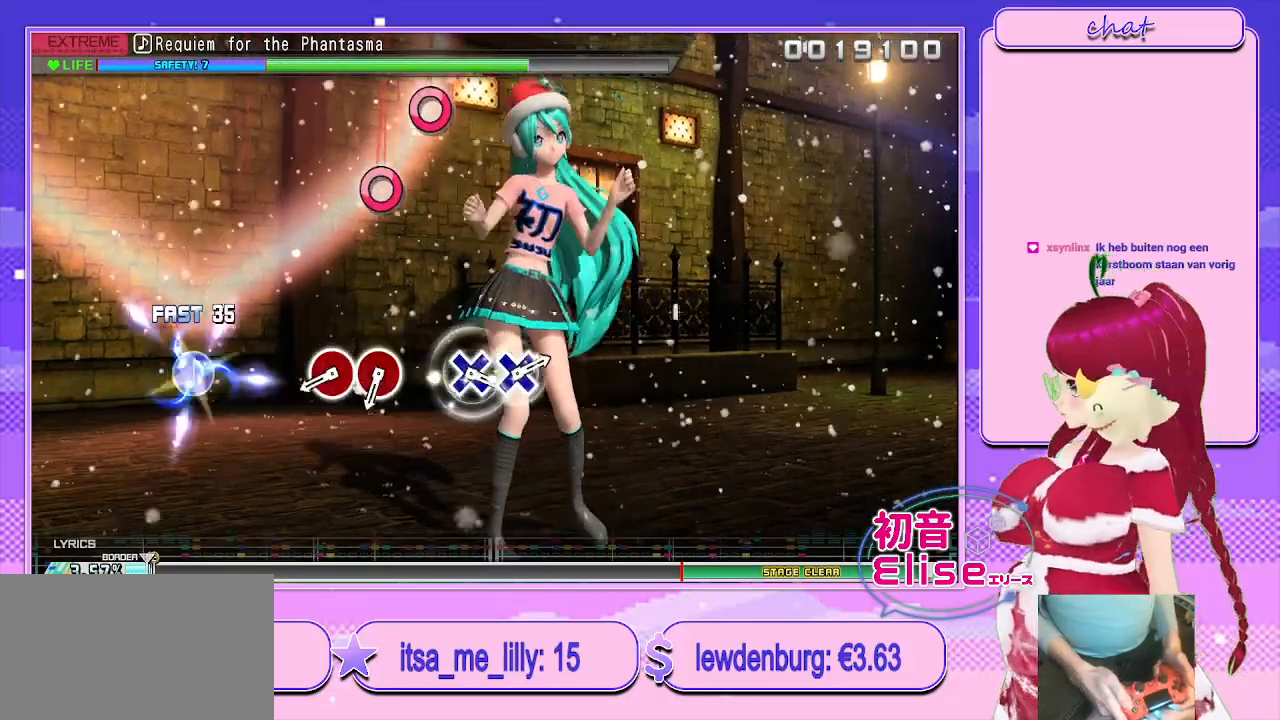
{"buttons": [], "left_stick": "center", "right_stick": "center", "events": [[383, "CIRCLE", "down"], [467, "CIRCLE", "up"]]}
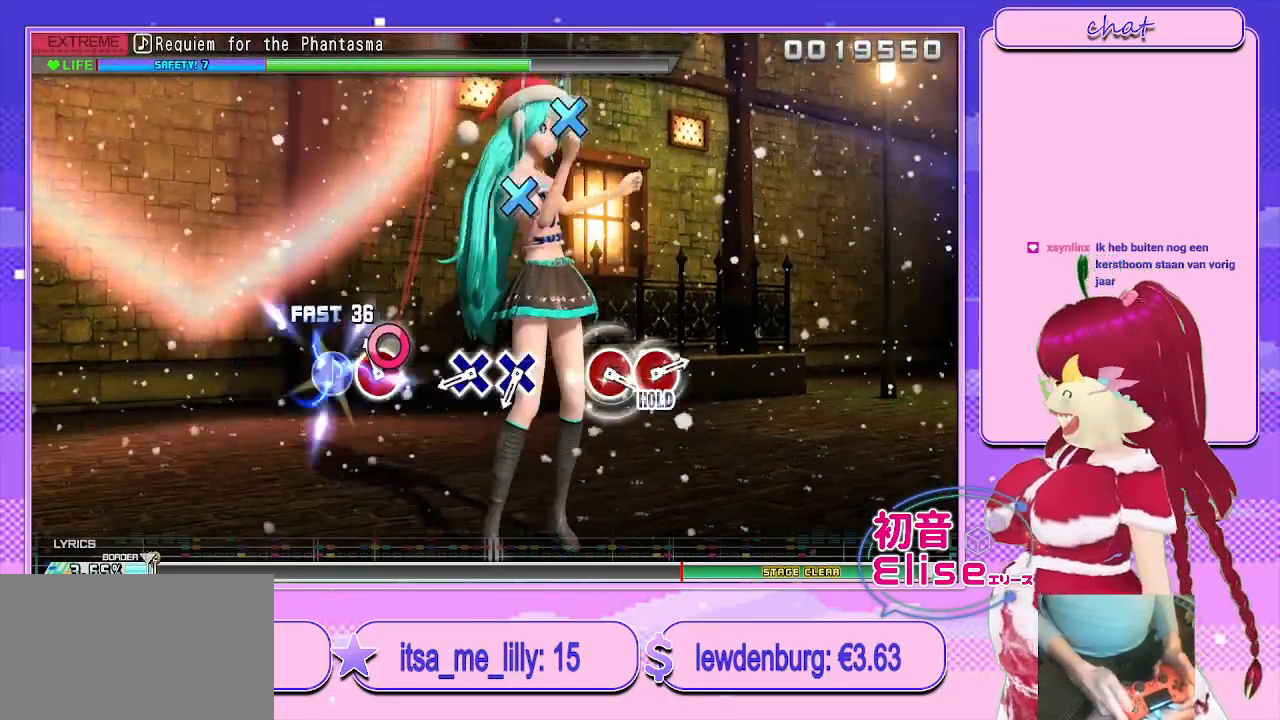
{"buttons": ["CROSS"], "left_stick": "center", "right_stick": "center", "events": [[67, "CIRCLE", "down"], [150, "CIRCLE", "up"], [417, "CROSS", "down"]]}
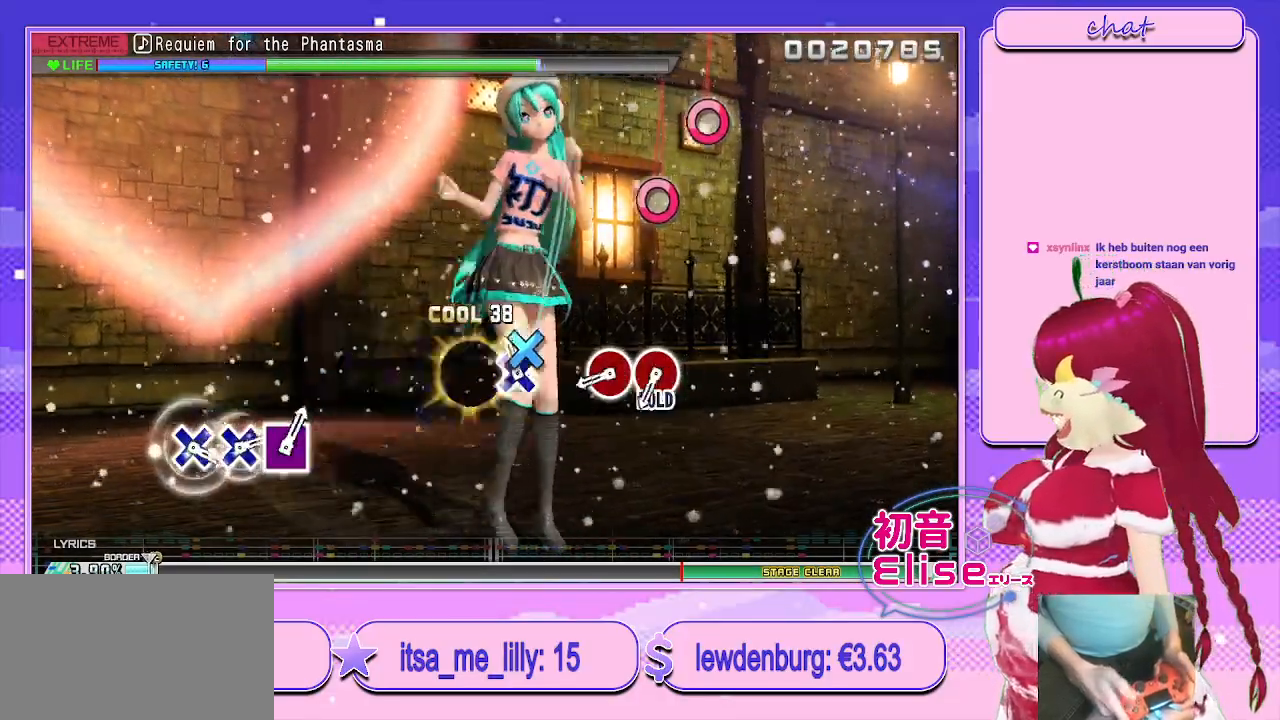
{"buttons": [], "left_stick": "center", "right_stick": "center", "events": [[17, "CROSS", "up"], [100, "CROSS", "down"], [167, "CROSS", "up"], [383, "CIRCLE", "down"], [483, "CIRCLE", "up"]]}
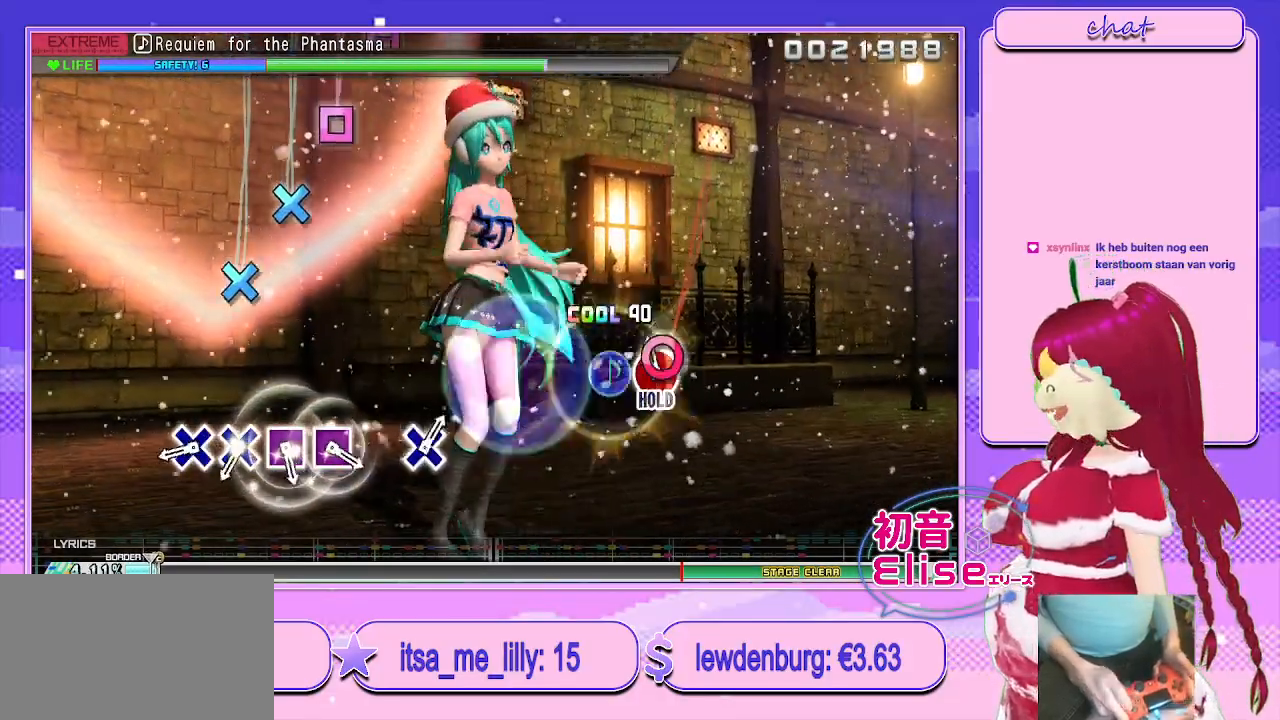
{"buttons": ["L2"], "left_stick": "center", "right_stick": "center", "events": [[17, "CIRCLE", "down"], [133, "L2", "down"], [183, "CIRCLE", "up"], [333, "CROSS", "down"], [417, "CROSS", "up"]]}
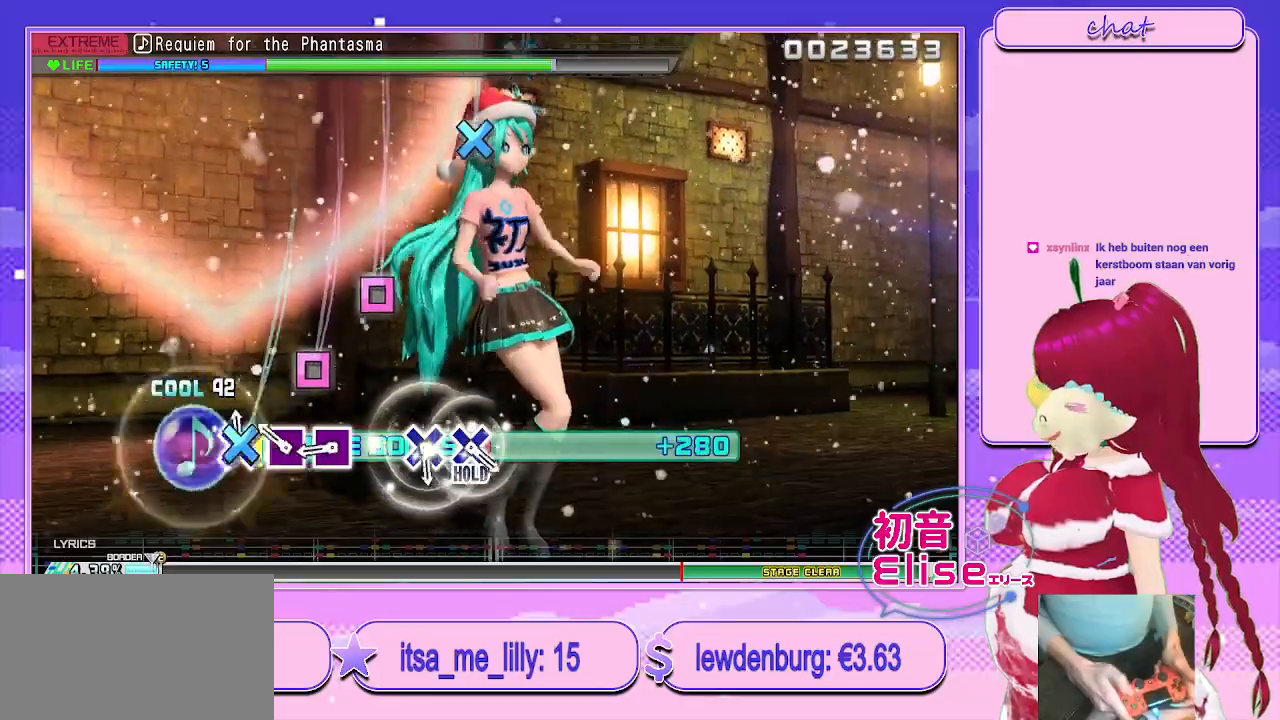
{"buttons": ["L2"], "left_stick": "center", "right_stick": "center", "events": [[17, "CROSS", "down"], [100, "CROSS", "up"], [200, "SQUARE", "down"], [267, "SQUARE", "up"], [350, "SQUARE", "down"], [433, "SQUARE", "up"]]}
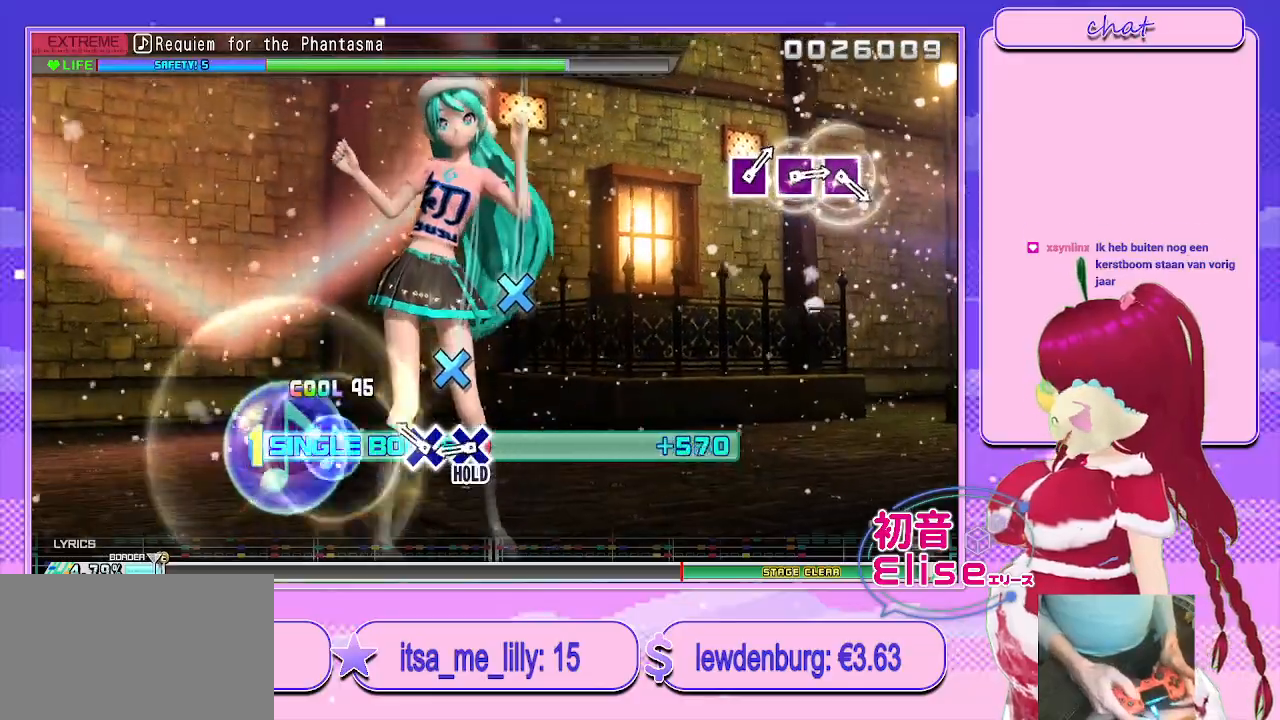
{"buttons": ["CROSS", "L2", "R2"], "left_stick": "center", "right_stick": "center", "events": [[167, "CROSS", "down"], [250, "CROSS", "up"], [317, "CROSS", "down"], [450, "R2", "down"]]}